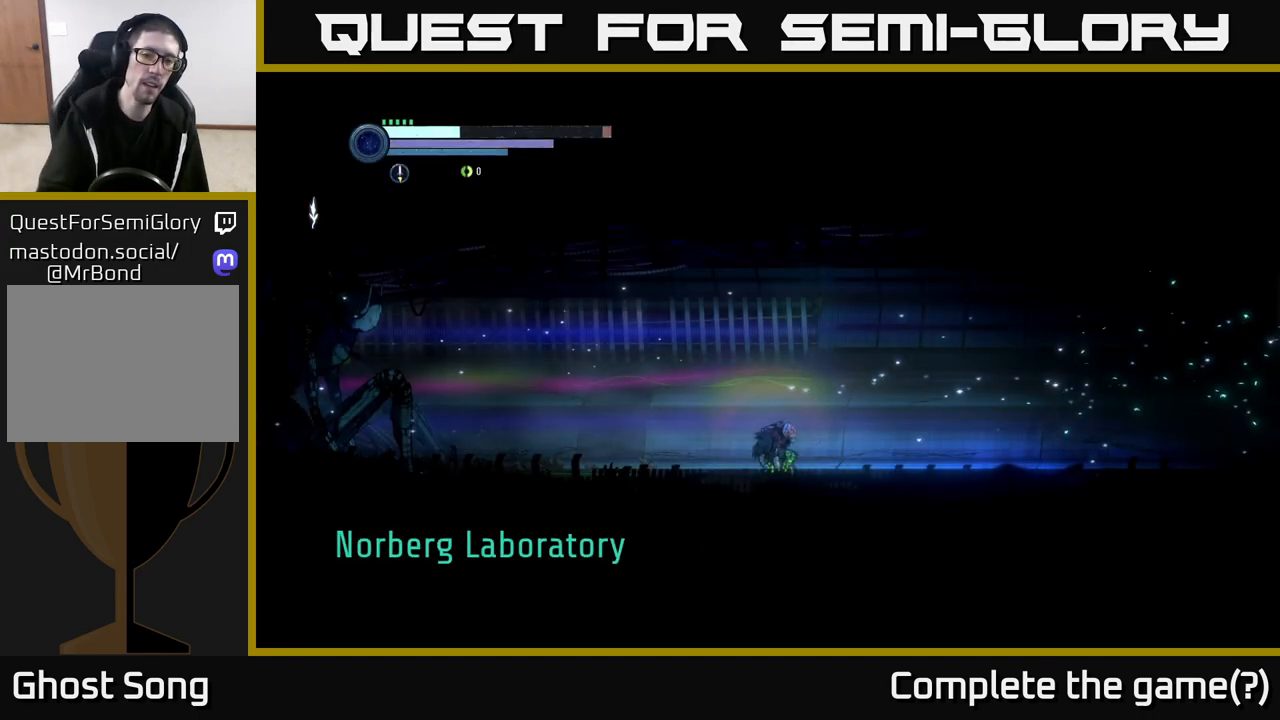
Gameplay with a controller (Xbox layout); each line is a JSON object with the inputs held at the frame after it. "events" lists button and stick changes between this image and that frame as [ms after this image, input, new state], when the widget could be followed in between.
{"buttons": ["R2"], "left_stick": "right", "right_stick": "center", "events": [[283, "left_stick", "right"], [317, "R2", "down"]]}
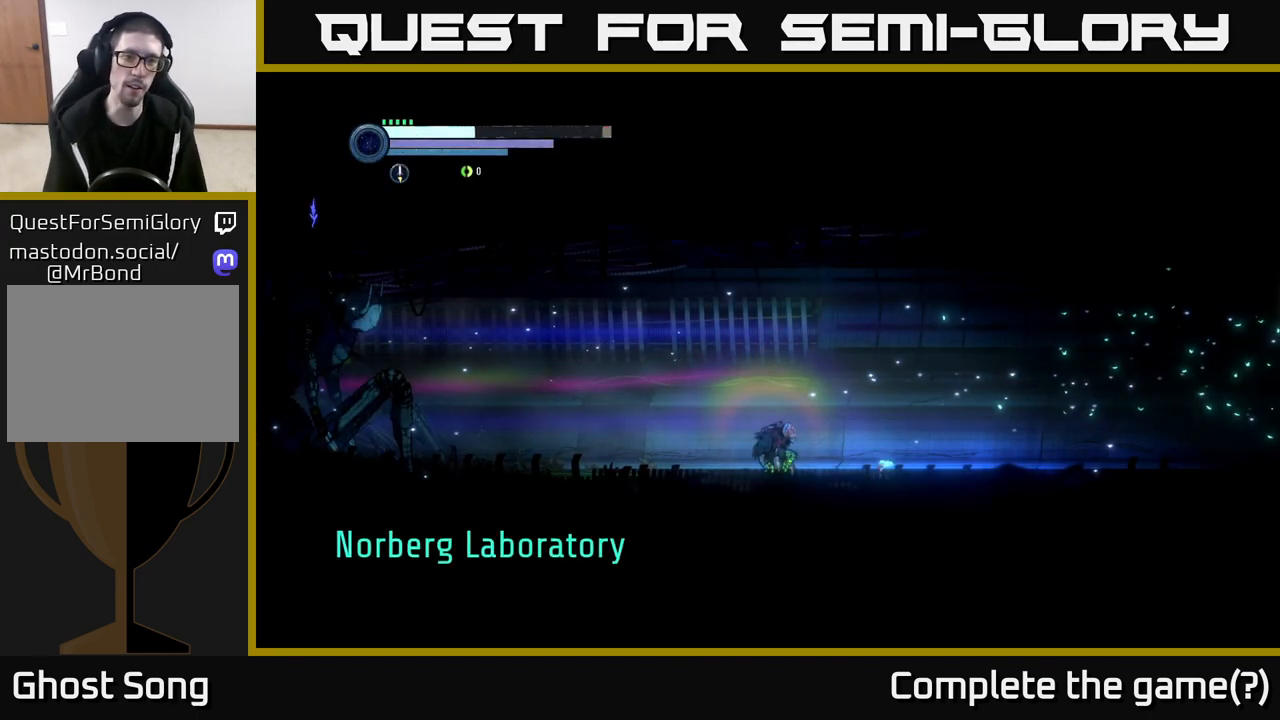
{"buttons": [], "left_stick": "center", "right_stick": "center", "events": [[50, "R2", "up"], [100, "left_stick", "center"], [167, "left_stick", "left"], [417, "left_stick", "center"]]}
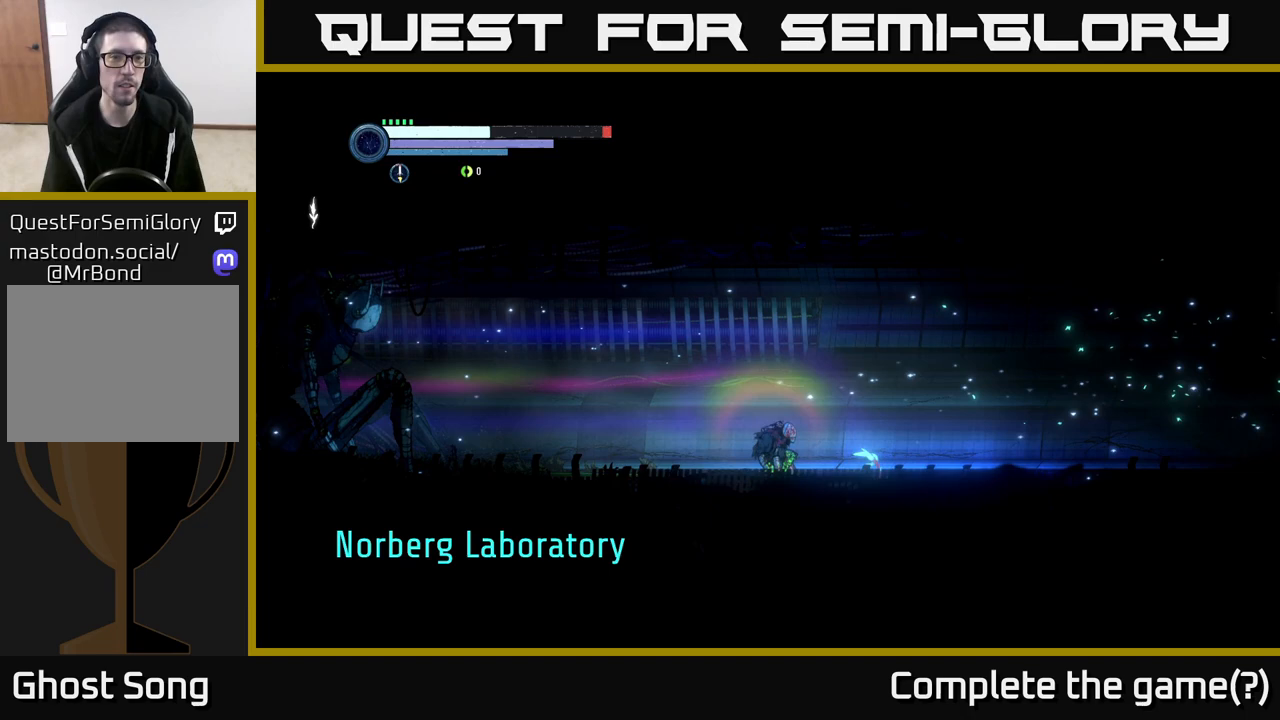
{"buttons": [], "left_stick": "right", "right_stick": "center", "events": [[67, "left_stick", "left"], [233, "R2", "down"], [383, "left_stick", "right"], [467, "R2", "up"]]}
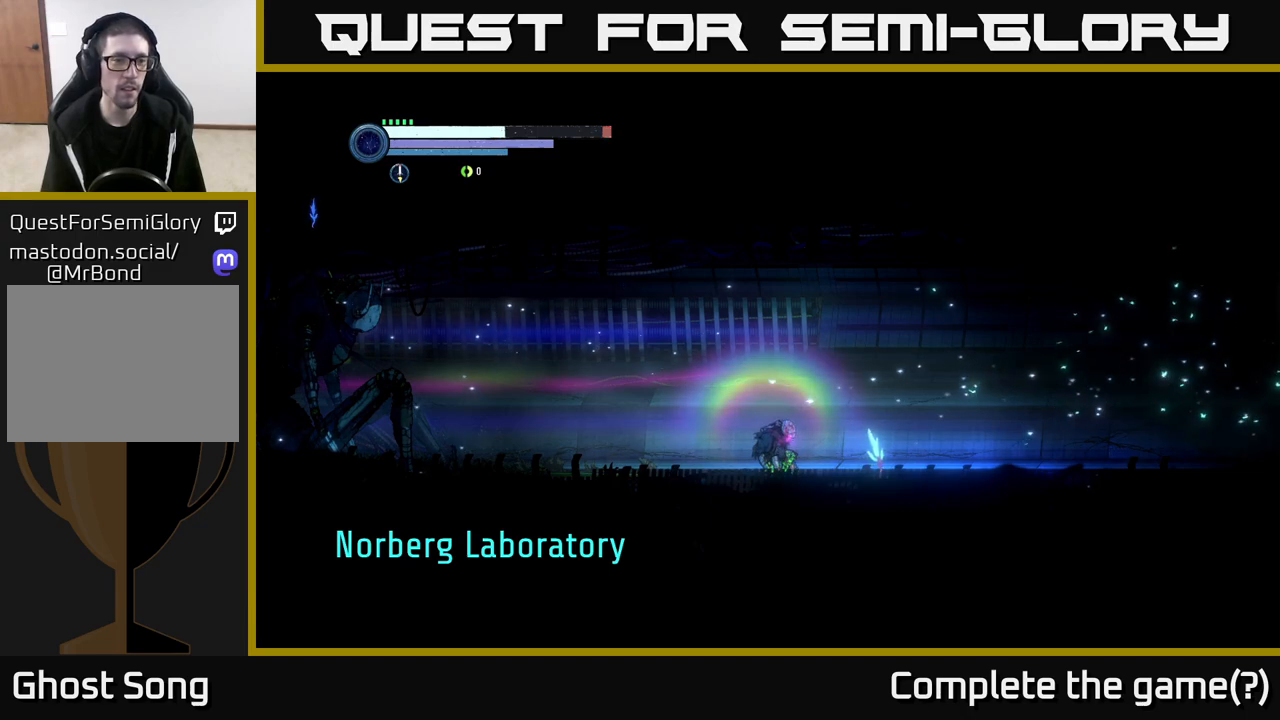
{"buttons": ["SELECT"], "left_stick": "center", "right_stick": "center", "events": [[117, "left_stick", "left"], [300, "left_stick", "center"], [467, "SELECT", "down"]]}
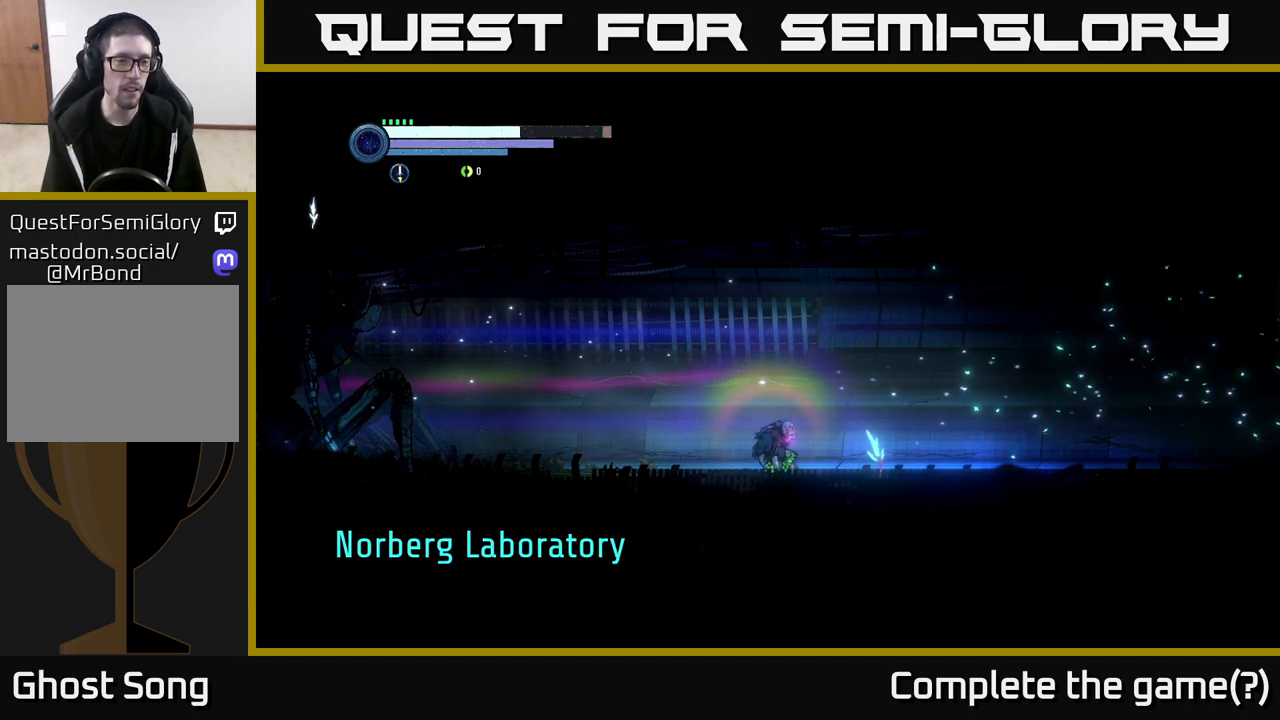
{"buttons": [], "left_stick": "center", "right_stick": "center", "events": [[133, "SELECT", "up"]]}
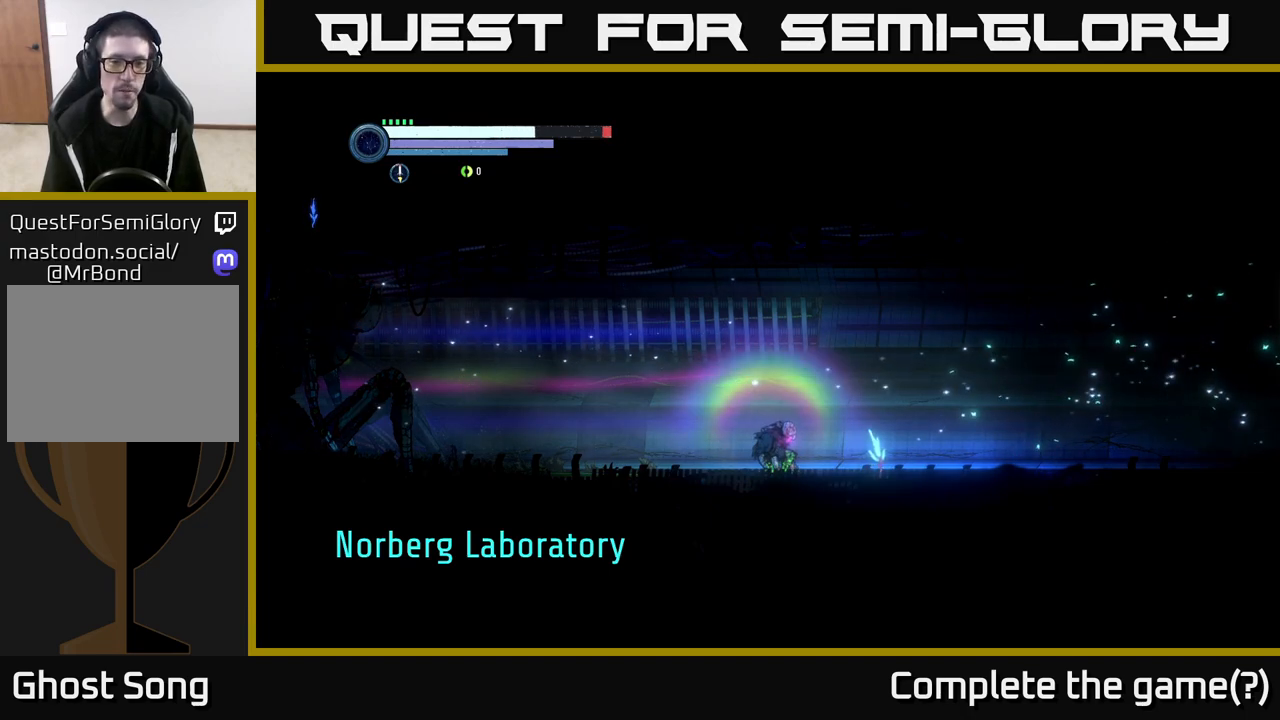
{"buttons": [], "left_stick": "center", "right_stick": "center", "events": []}
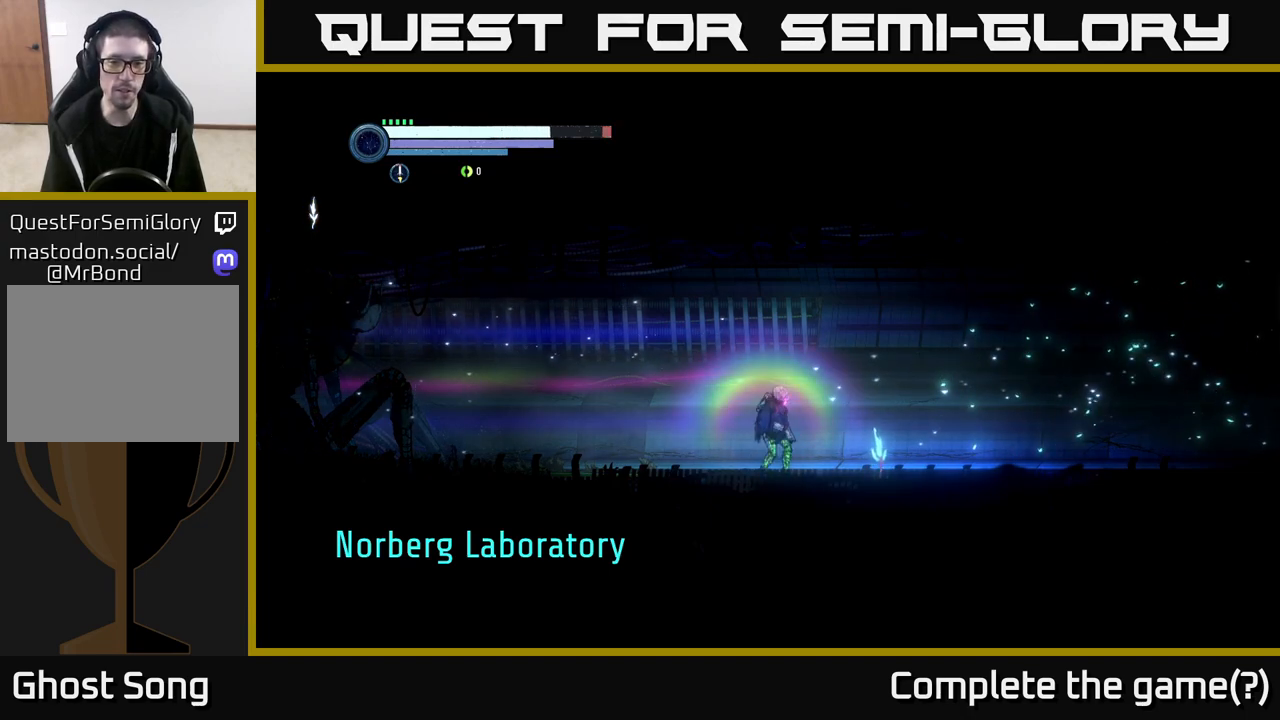
{"buttons": ["R2"], "left_stick": "right", "right_stick": "center", "events": [[267, "left_stick", "right"], [433, "R2", "down"]]}
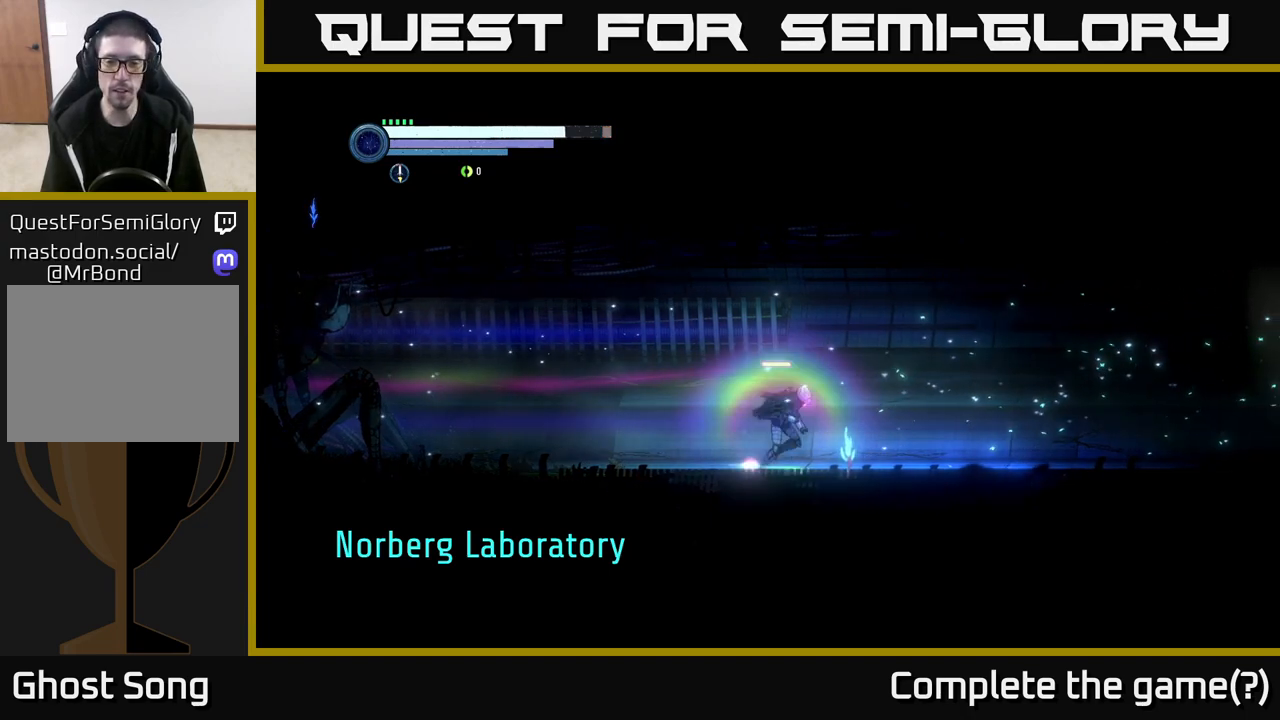
{"buttons": ["R2"], "left_stick": "right", "right_stick": "center", "events": [[33, "R1", "down"], [267, "R1", "up"]]}
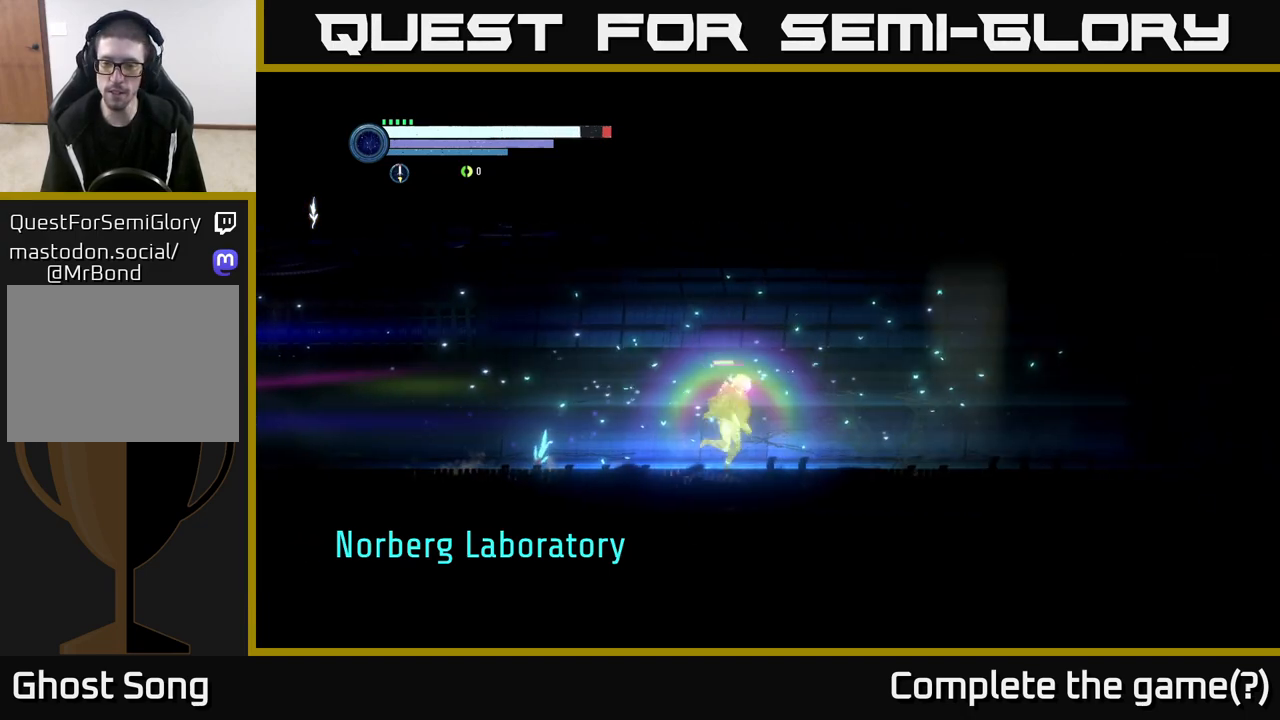
{"buttons": ["R2"], "left_stick": "right", "right_stick": "center", "events": []}
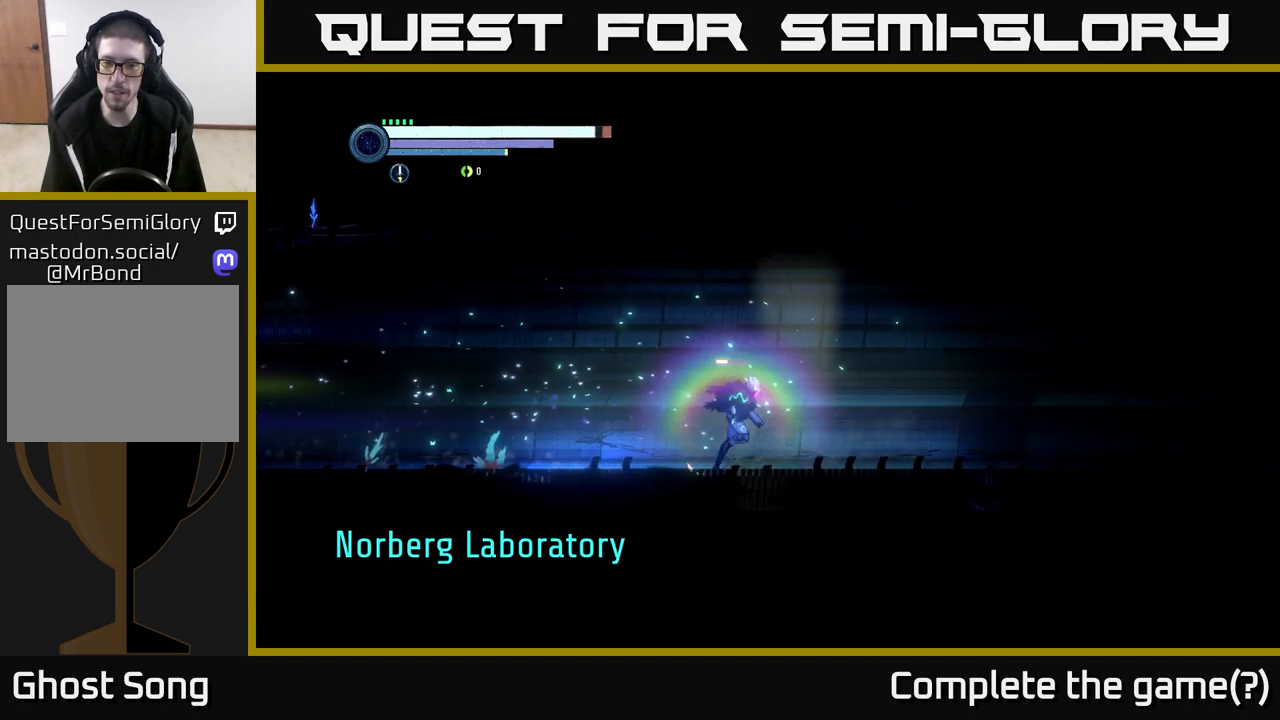
{"buttons": ["R2"], "left_stick": "right", "right_stick": "center", "events": []}
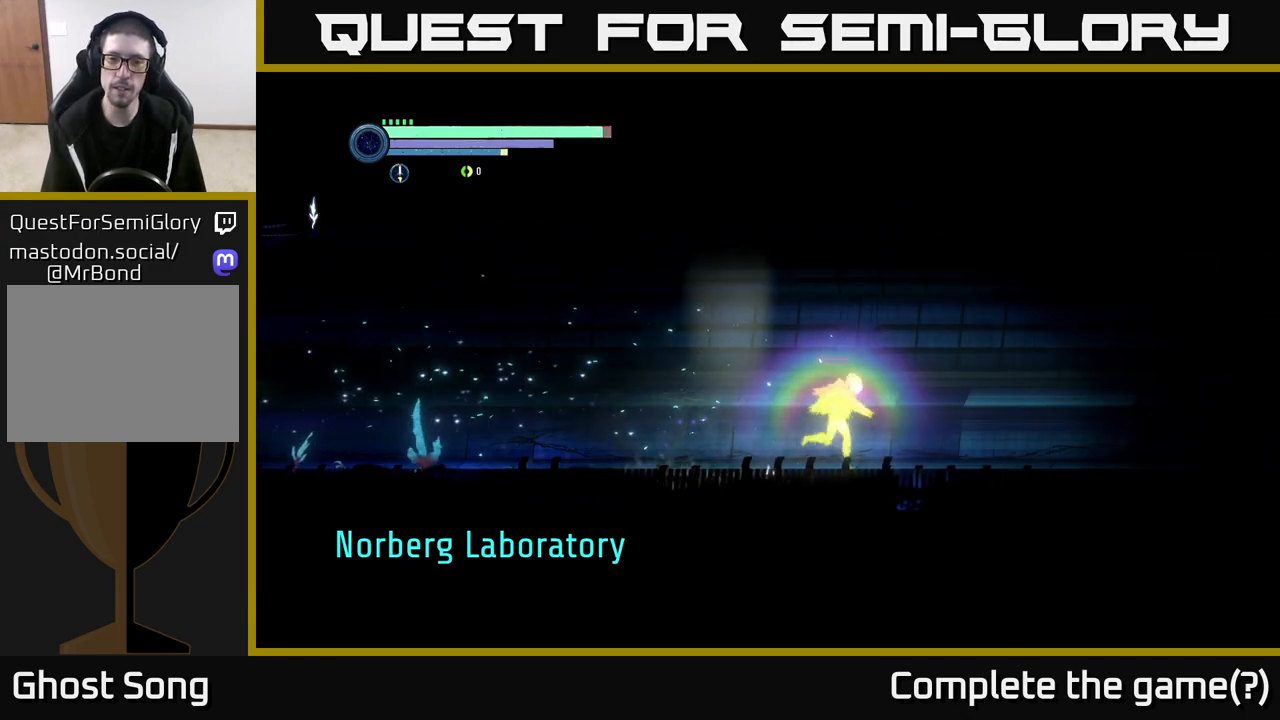
{"buttons": ["R2"], "left_stick": "right", "right_stick": "center", "events": []}
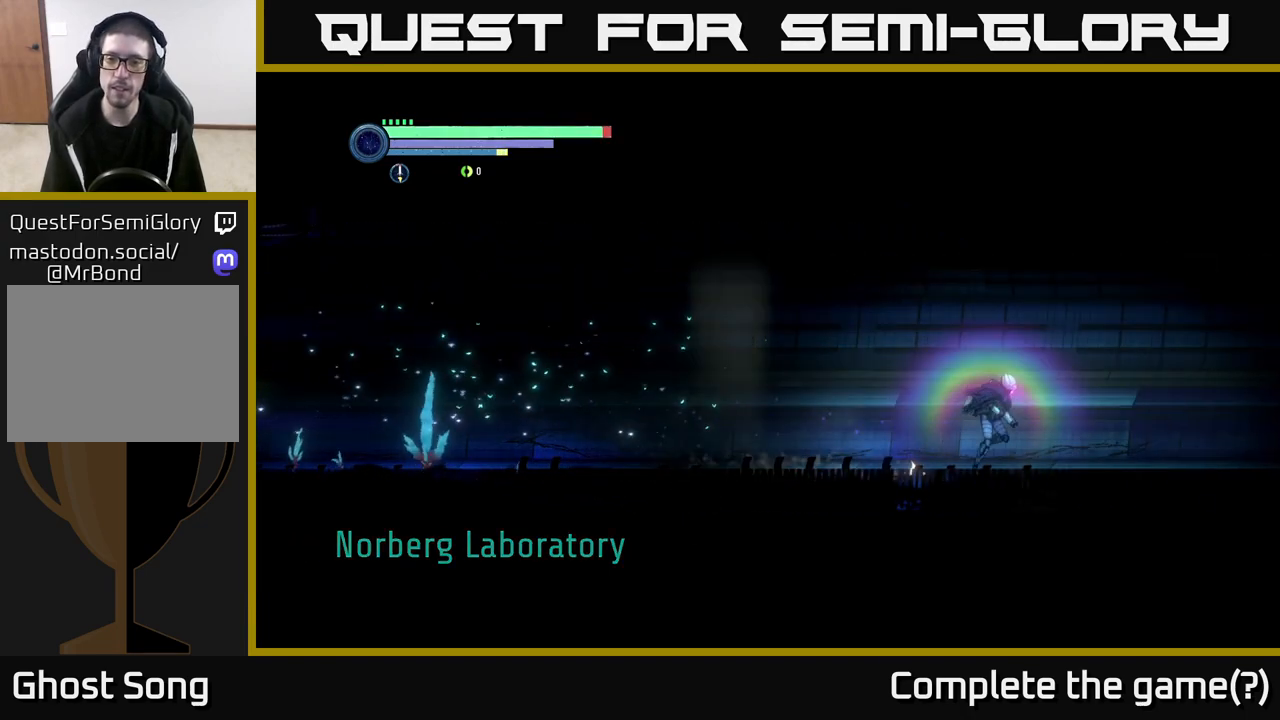
{"buttons": ["R2"], "left_stick": "right", "right_stick": "center", "events": []}
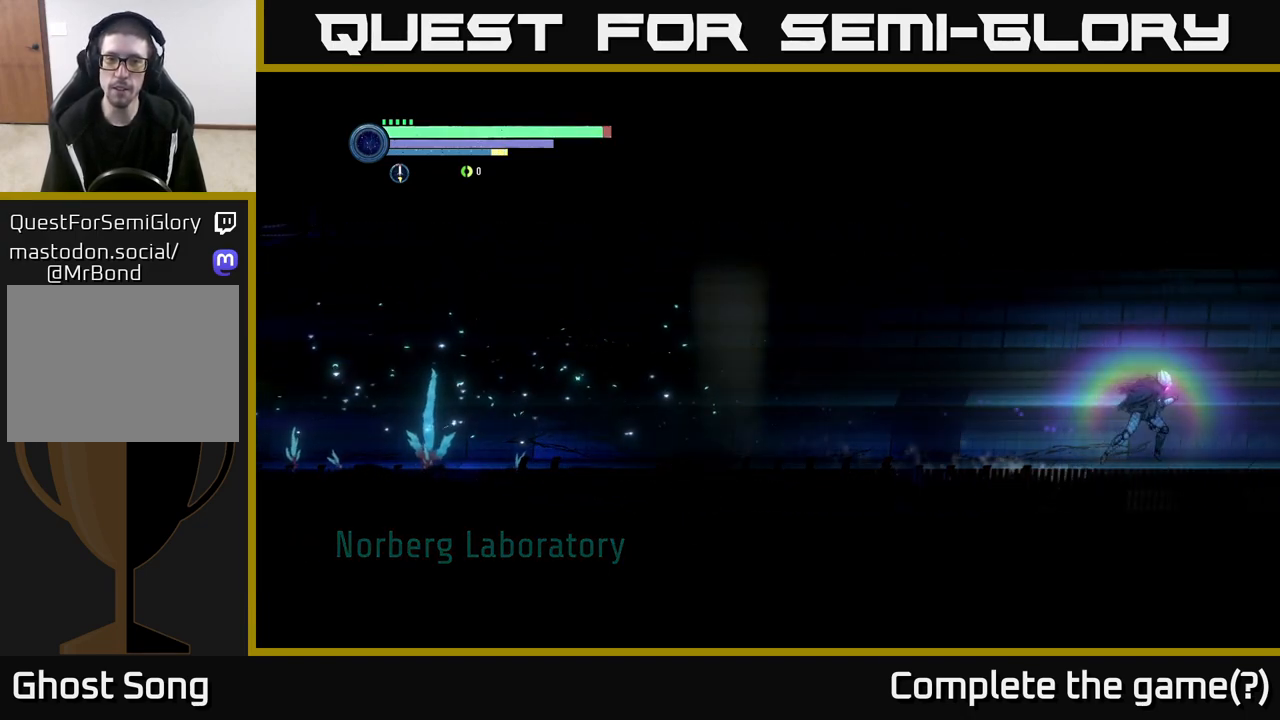
{"buttons": ["R2"], "left_stick": "right", "right_stick": "center", "events": [[267, "R1", "down"], [483, "R1", "up"]]}
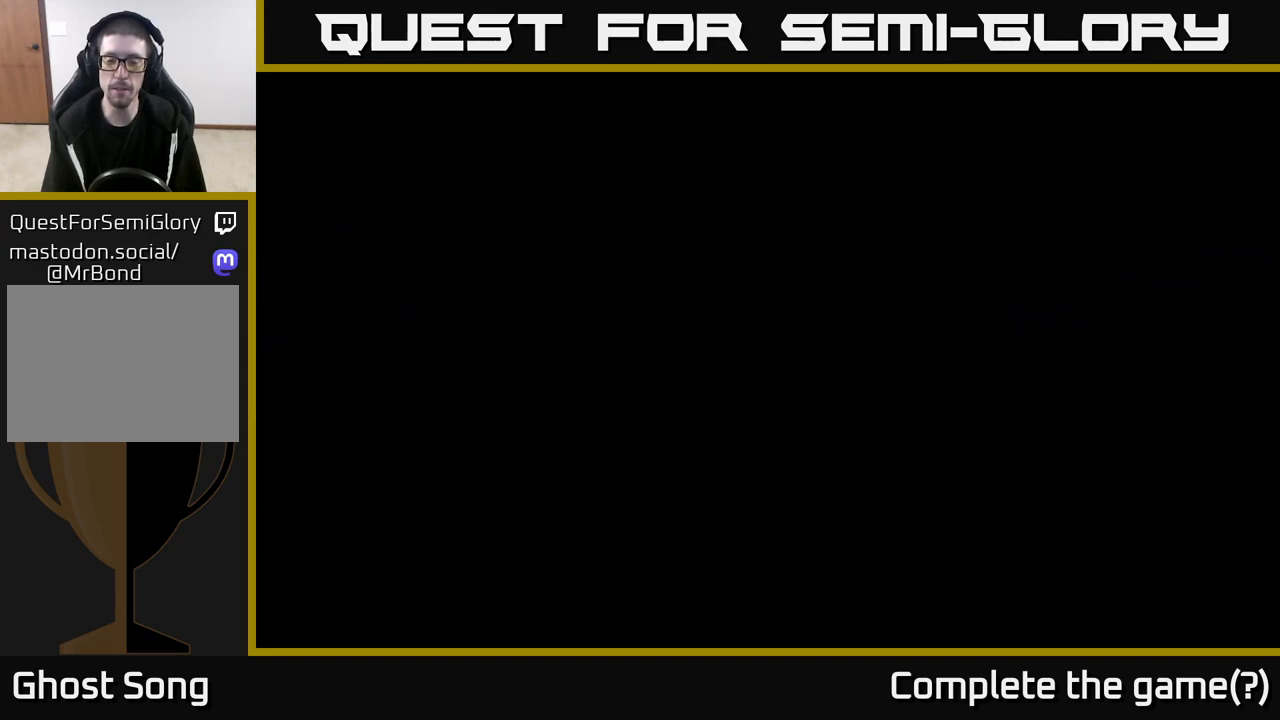
{"buttons": ["R2"], "left_stick": "right", "right_stick": "center", "events": []}
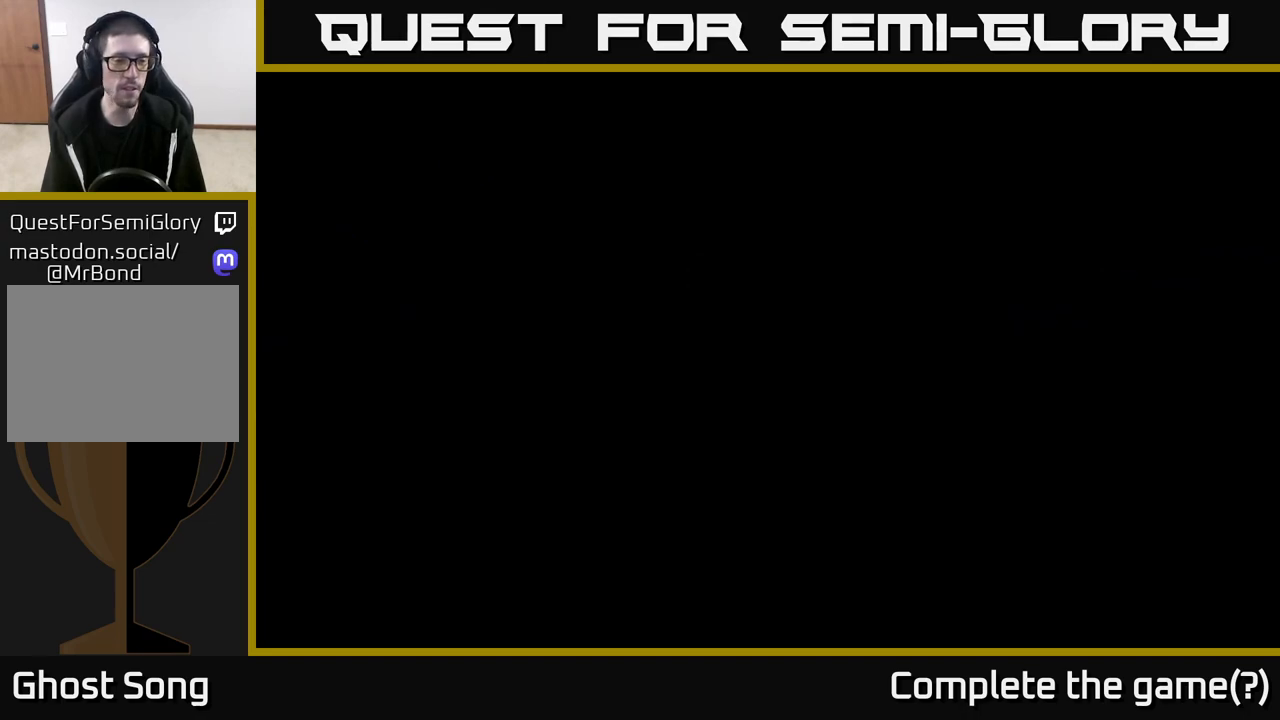
{"buttons": ["R2"], "left_stick": "right", "right_stick": "center", "events": []}
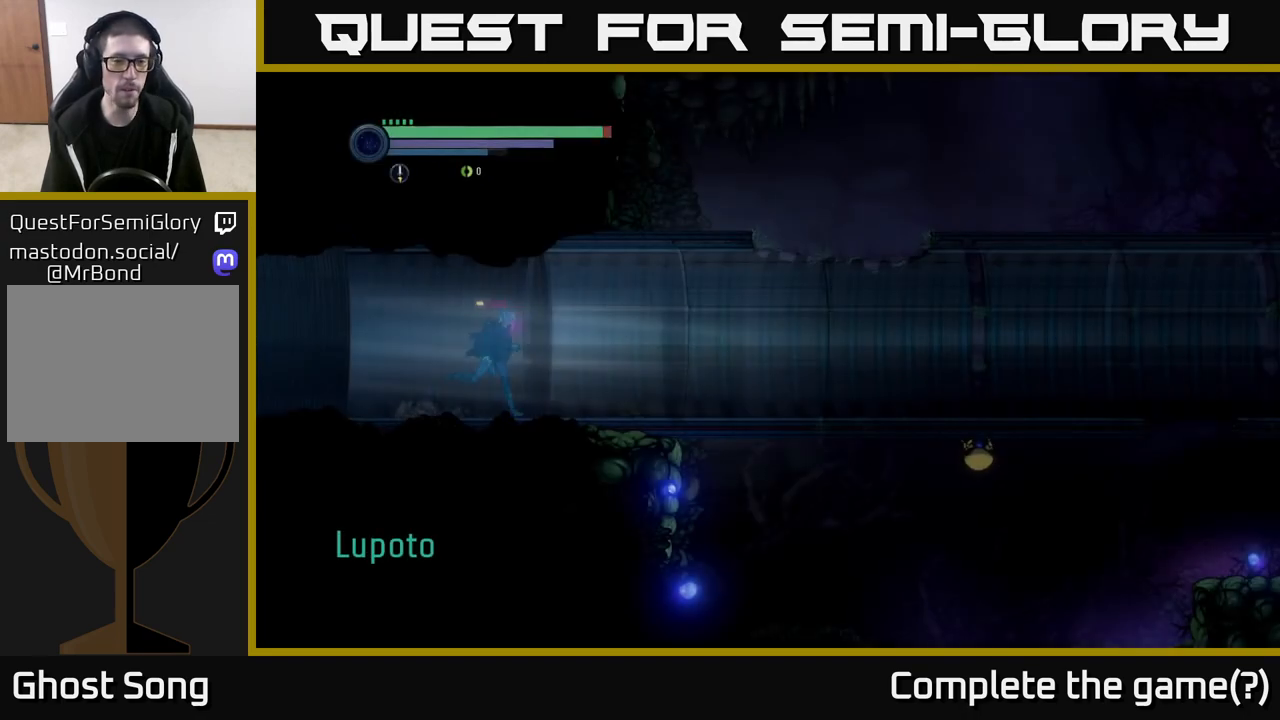
{"buttons": ["R2"], "left_stick": "right", "right_stick": "center", "events": []}
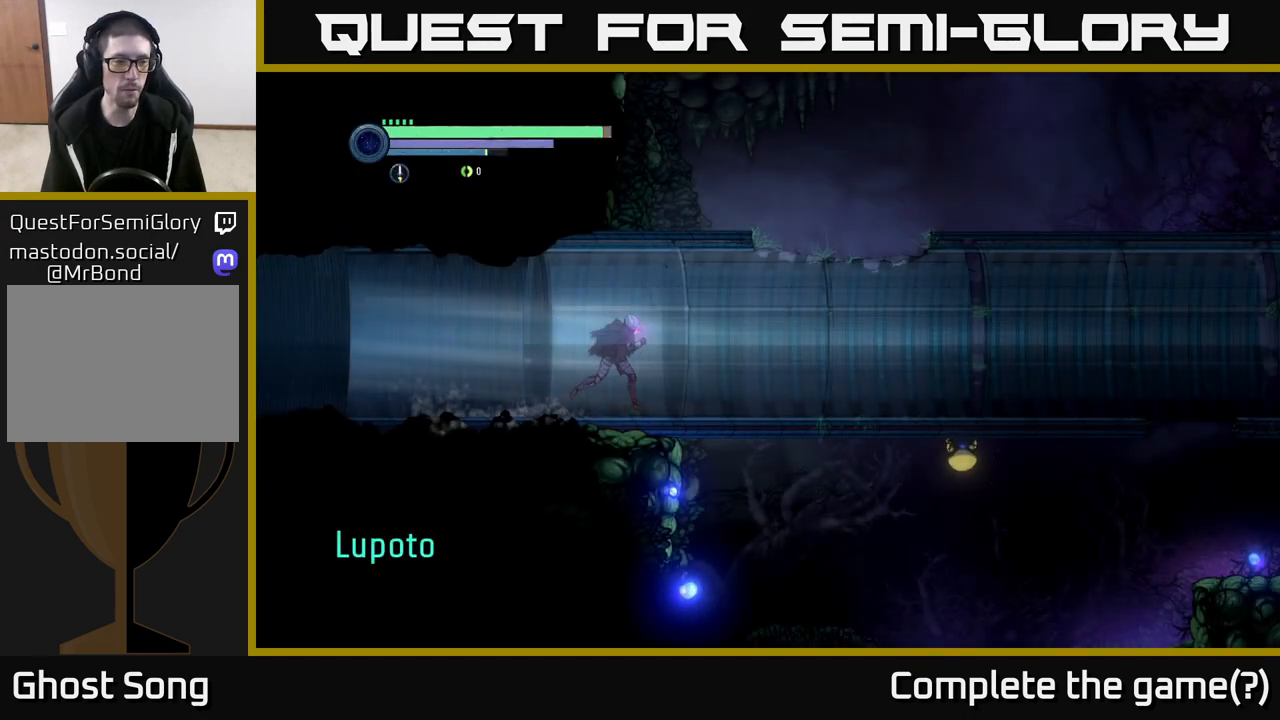
{"buttons": ["R2"], "left_stick": "right", "right_stick": "center", "events": []}
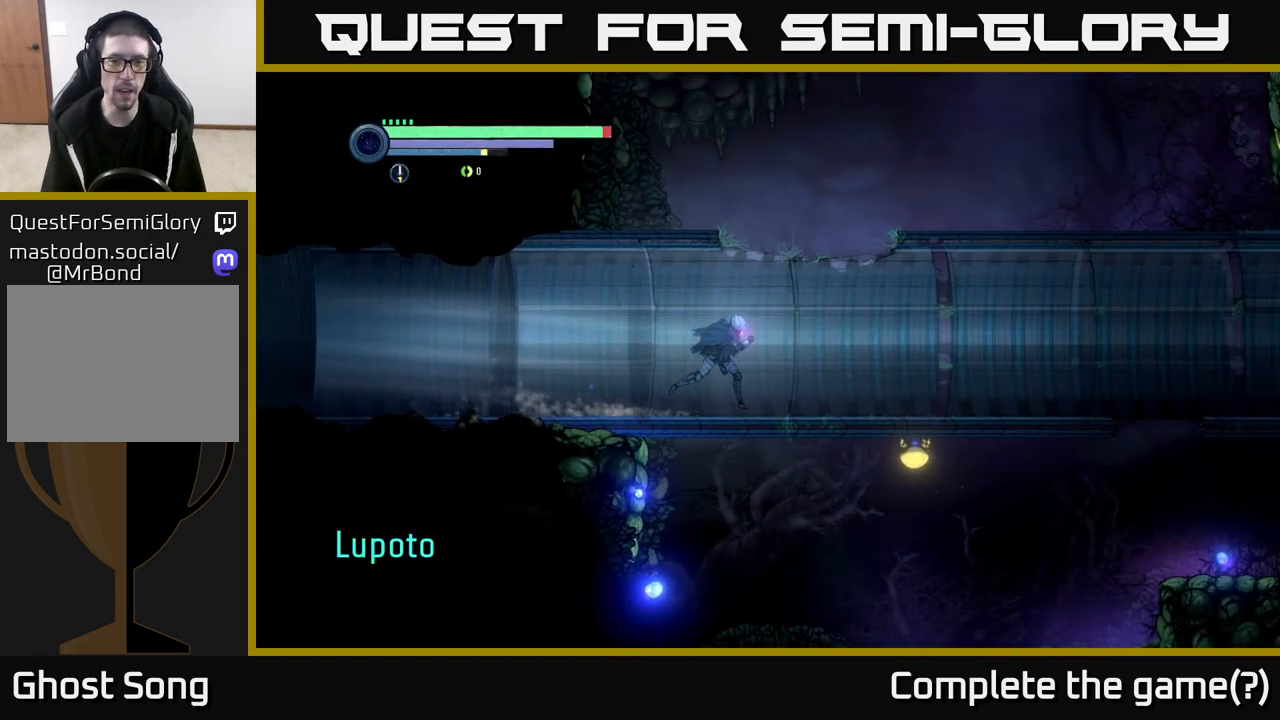
{"buttons": ["A", "R2"], "left_stick": "right", "right_stick": "center", "events": [[67, "A", "down"]]}
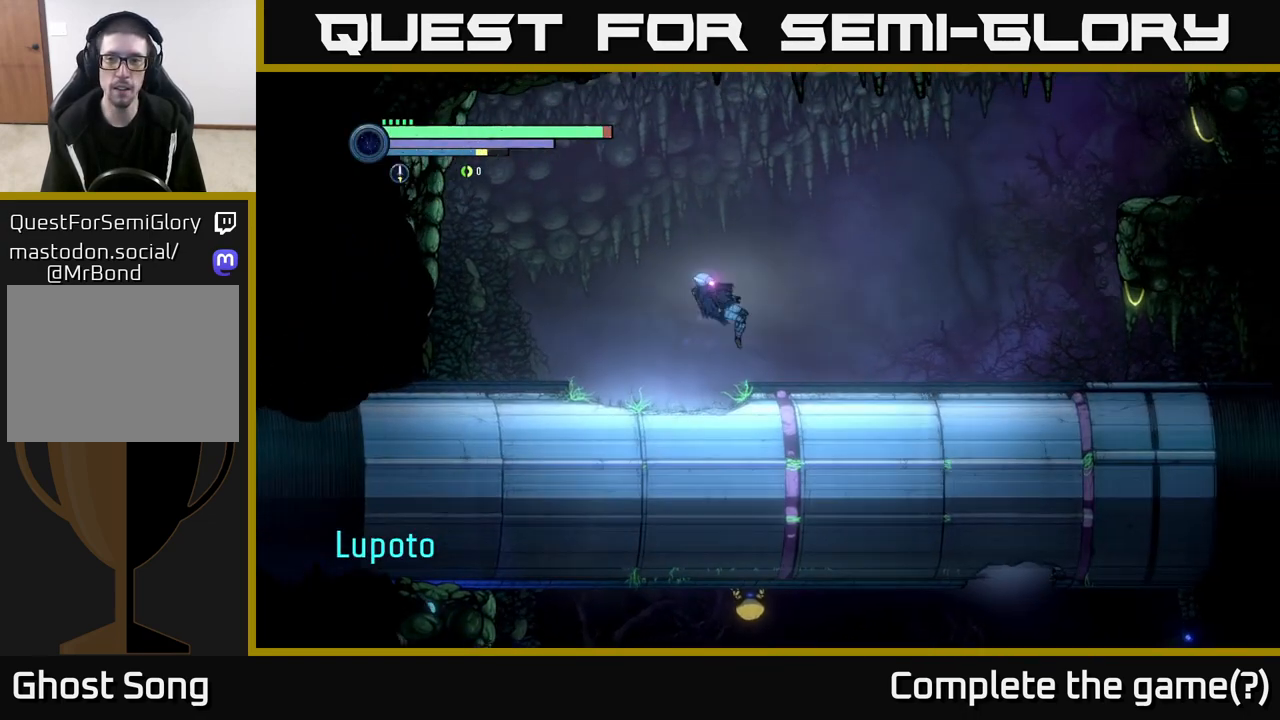
{"buttons": ["R2"], "left_stick": "right", "right_stick": "center", "events": [[200, "A", "up"]]}
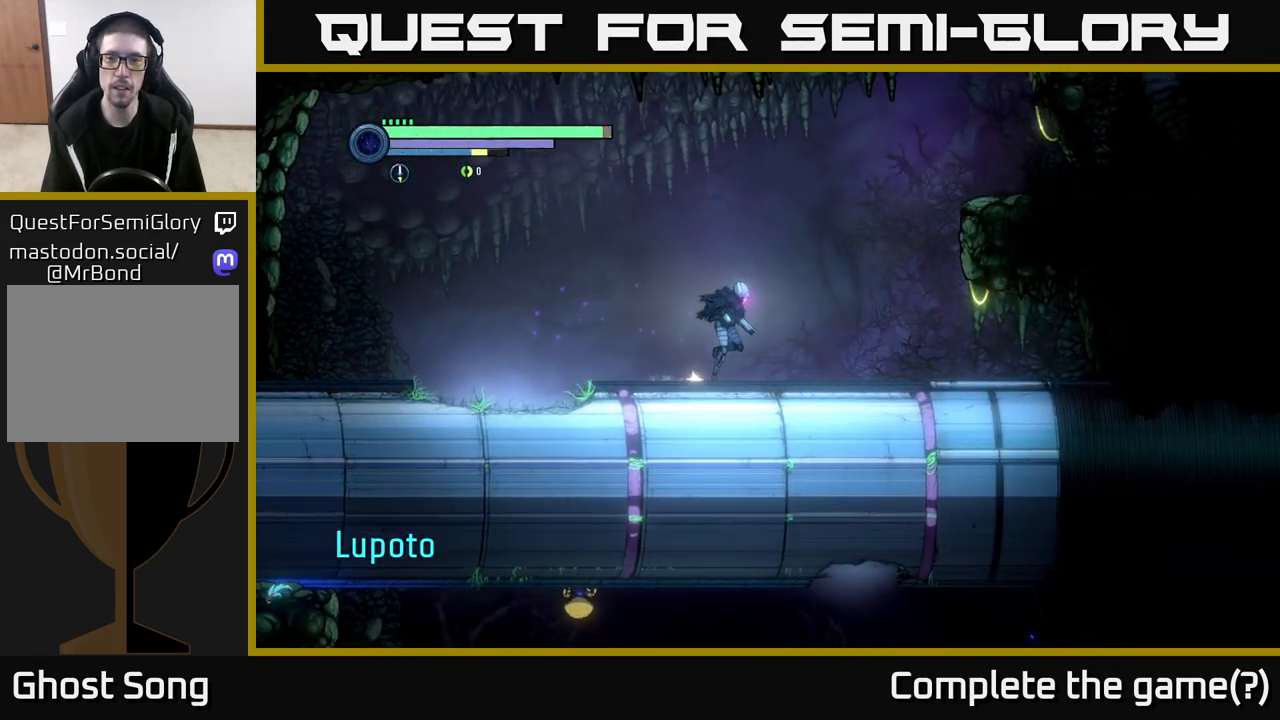
{"buttons": ["A", "R2"], "left_stick": "right", "right_stick": "center", "events": [[367, "A", "down"]]}
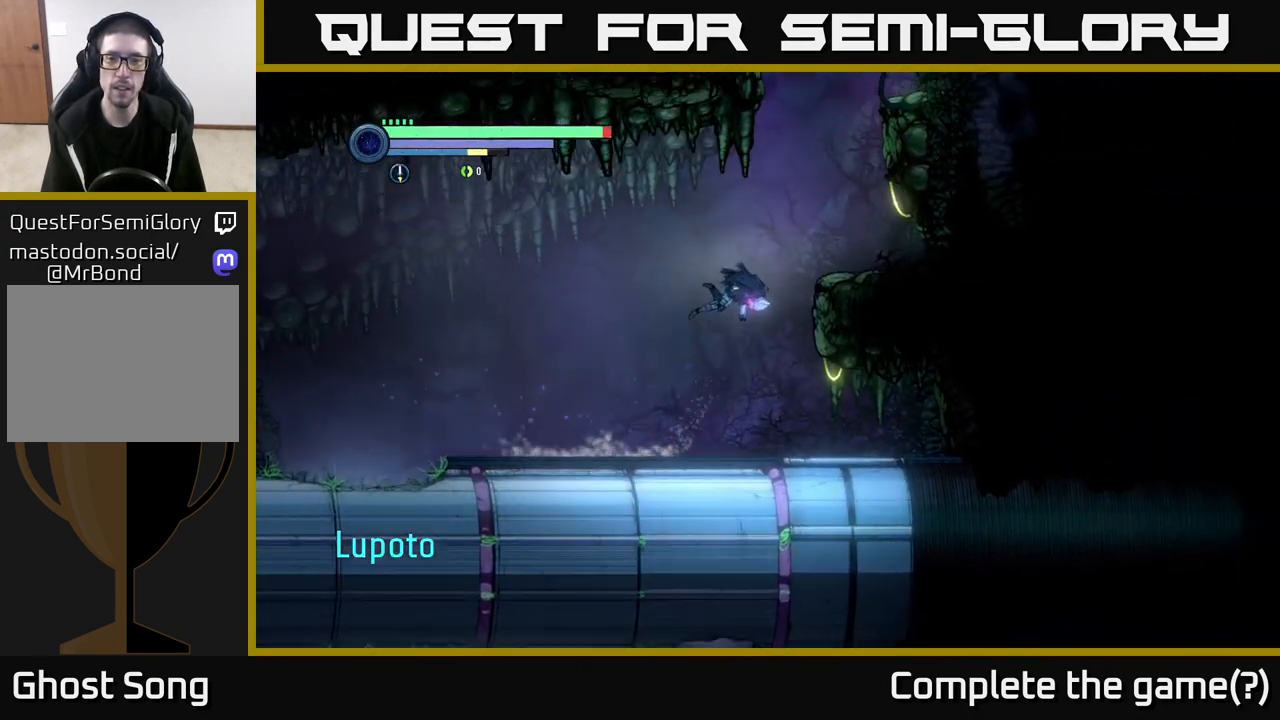
{"buttons": [], "left_stick": "center", "right_stick": "center", "events": [[283, "A", "up"], [283, "R2", "up"], [433, "left_stick", "center"]]}
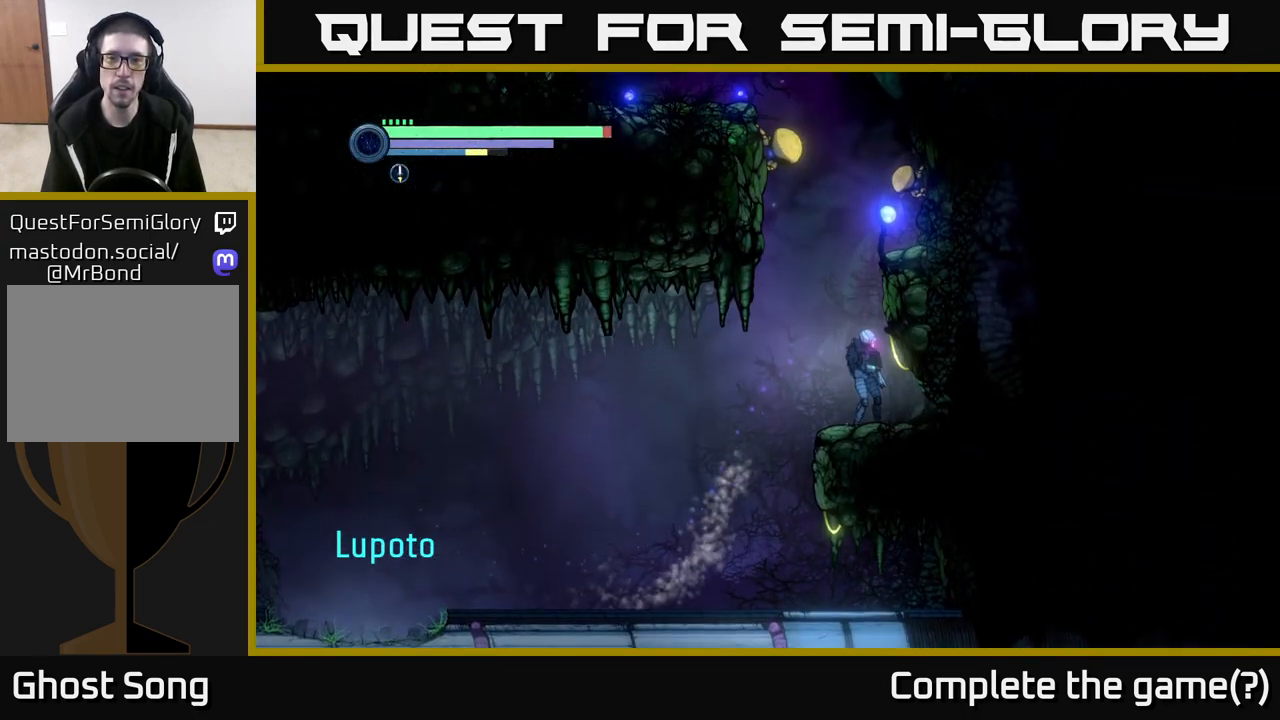
{"buttons": [], "left_stick": "center", "right_stick": "center", "events": []}
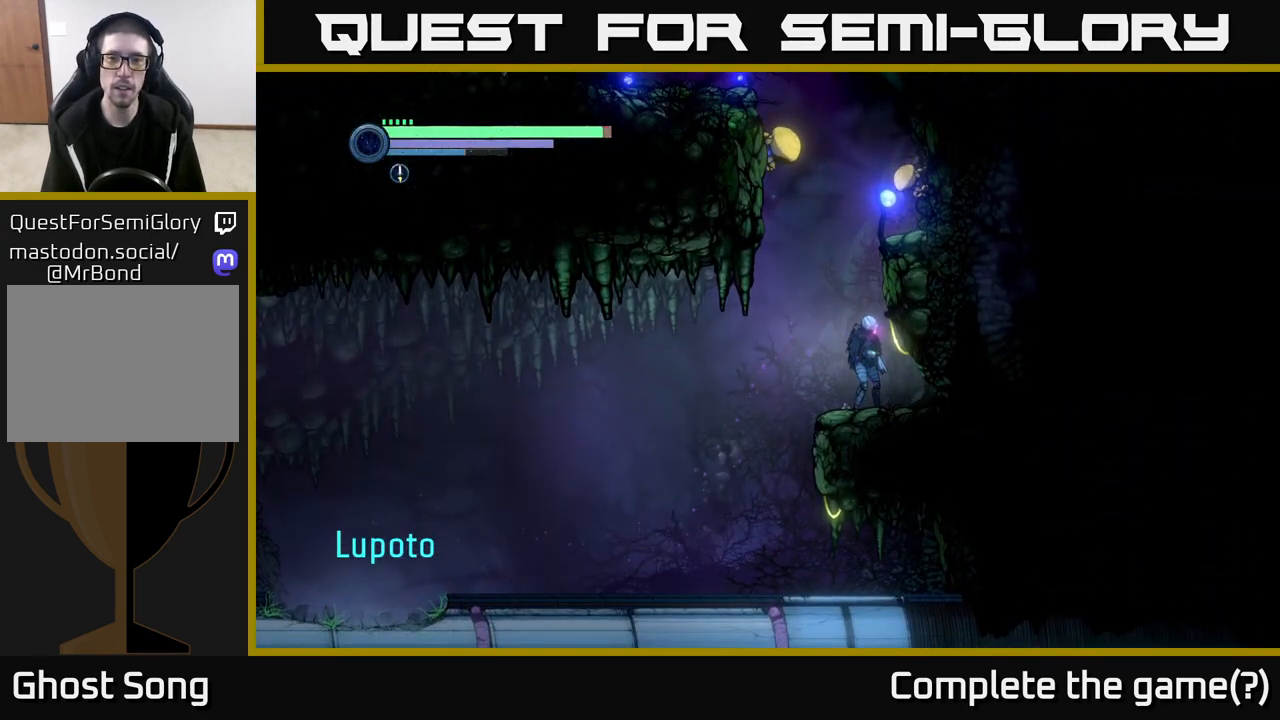
{"buttons": ["A", "B"], "left_stick": "center", "right_stick": "center", "events": [[33, "left_stick", "left"], [167, "left_stick", "center"], [283, "A", "down"], [300, "A", "up"], [333, "A", "down"], [500, "B", "down"]]}
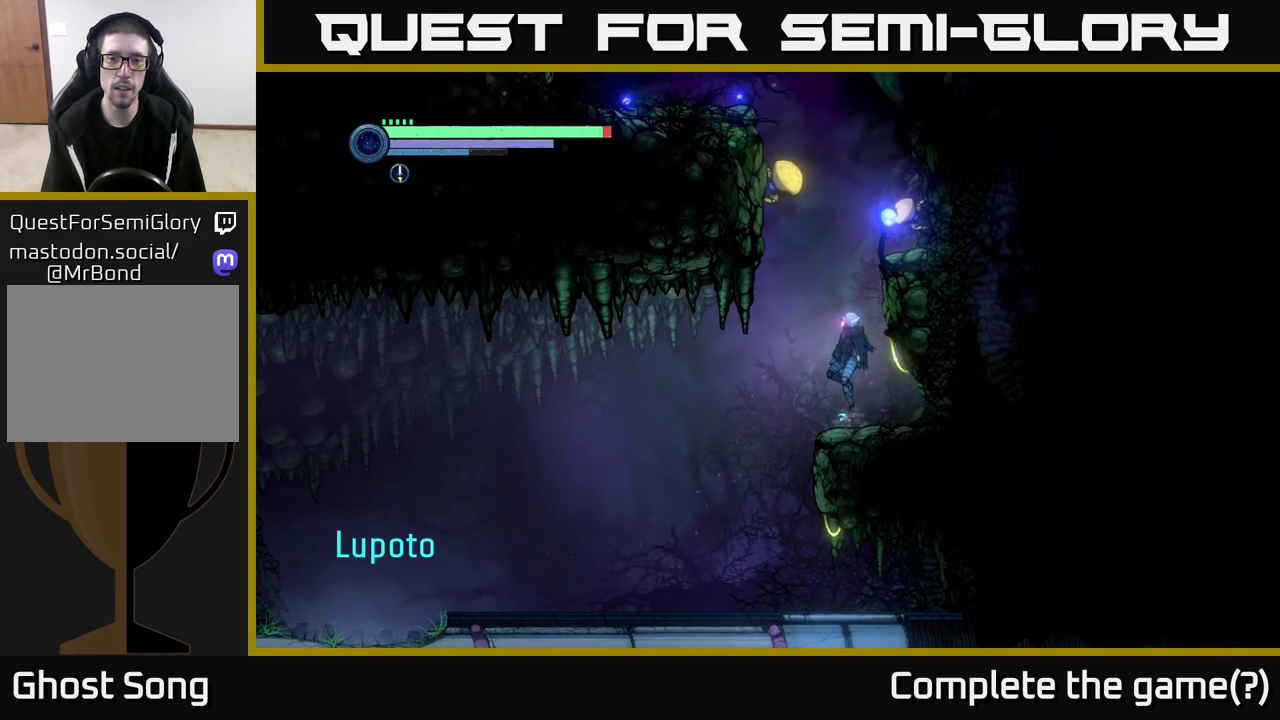
{"buttons": [], "left_stick": "center", "right_stick": "center", "events": [[100, "Y", "down"], [150, "Y", "up"], [183, "B", "up"], [283, "A", "up"]]}
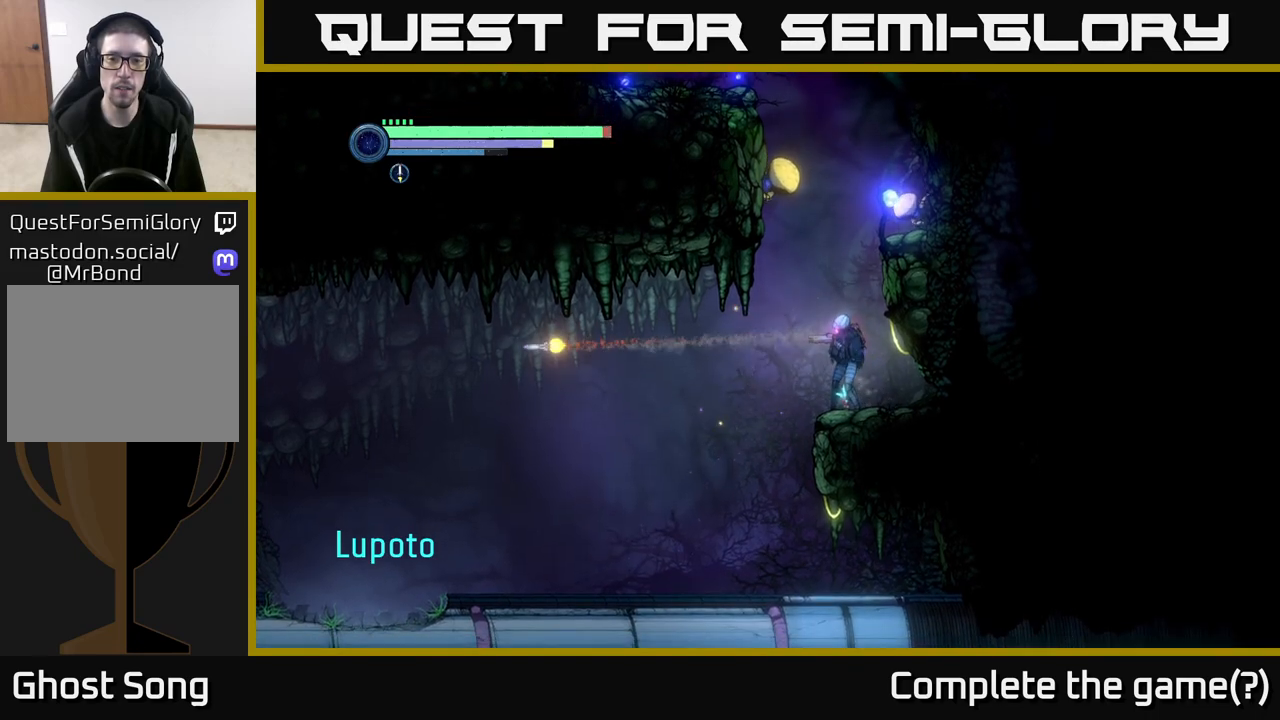
{"buttons": ["A", "B"], "left_stick": "center", "right_stick": "center", "events": [[150, "A", "down"], [283, "B", "down"]]}
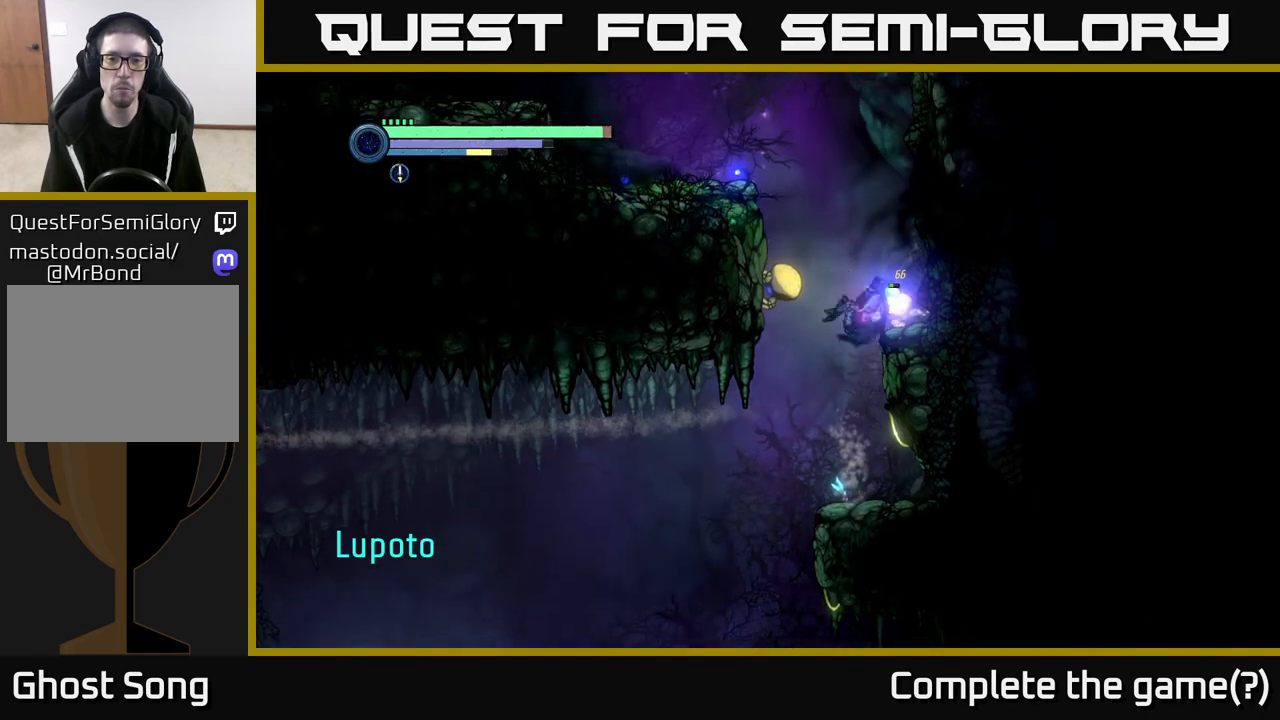
{"buttons": [], "left_stick": "center", "right_stick": "center", "events": [[50, "B", "up"], [67, "left_stick", "left"], [150, "left_stick", "center"], [383, "A", "up"]]}